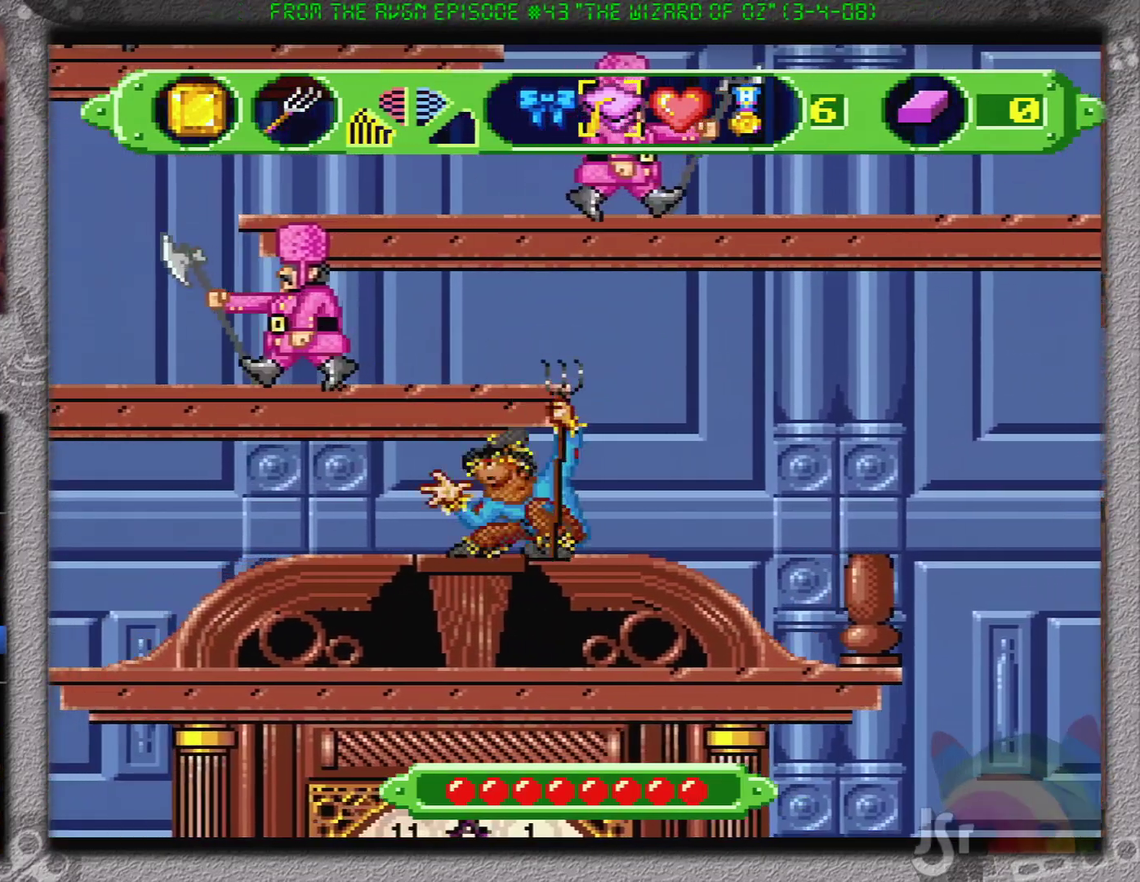
Gameplay with a controller (Nintendo layout); each line is a JSON object with the inputs held at the frame after it. "events" lists button and stick changes between this image and that frame as [ms after this image, input, new state], when the widget could be followed in between. Not read: L3 R3.
{"buttons": [], "events": [[84, "B", "up"]]}
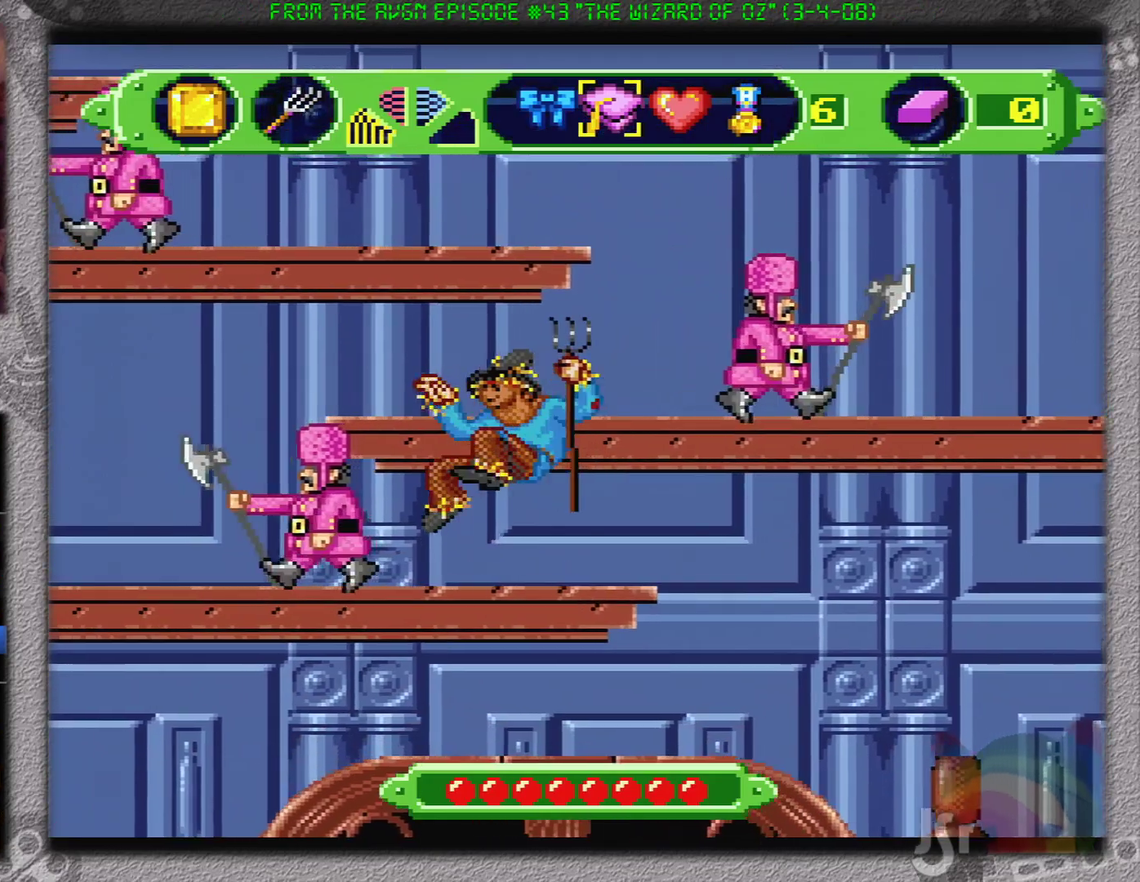
{"buttons": [], "events": [[317, "B", "down"], [400, "B", "up"]]}
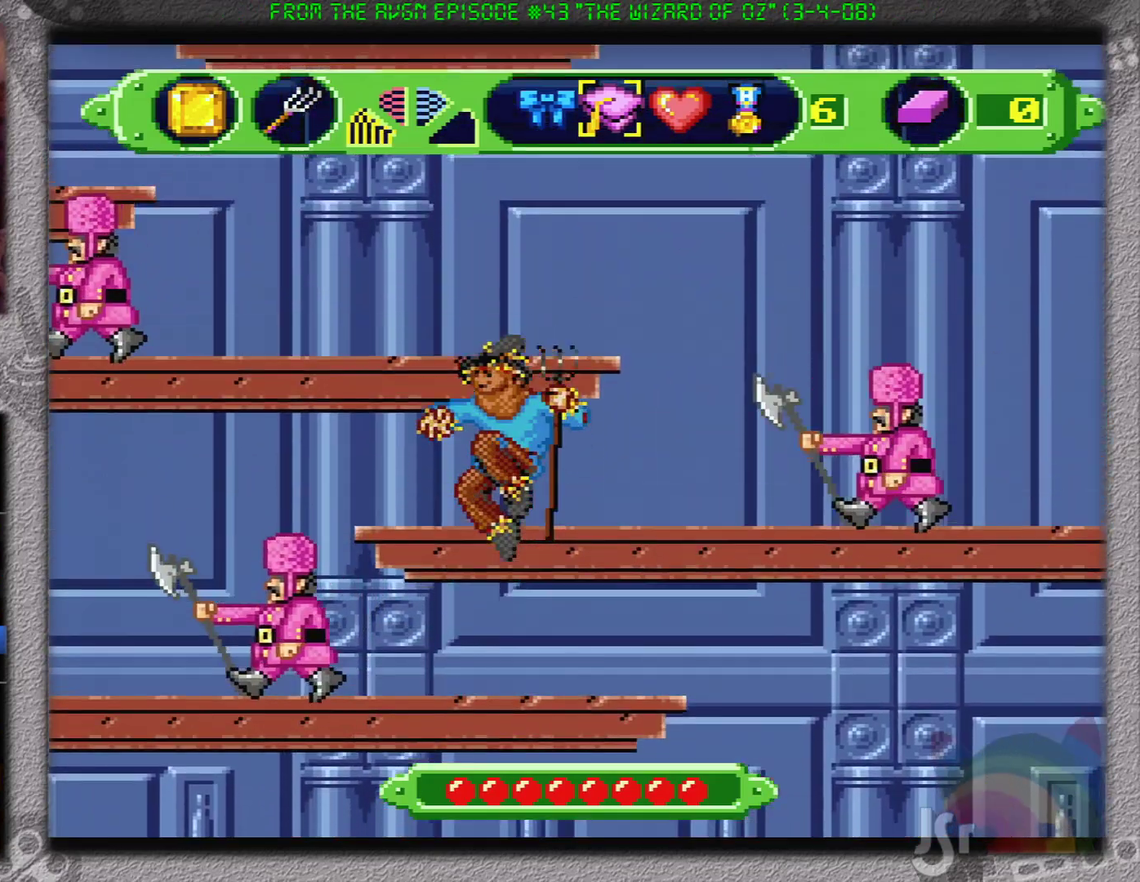
{"buttons": [], "events": []}
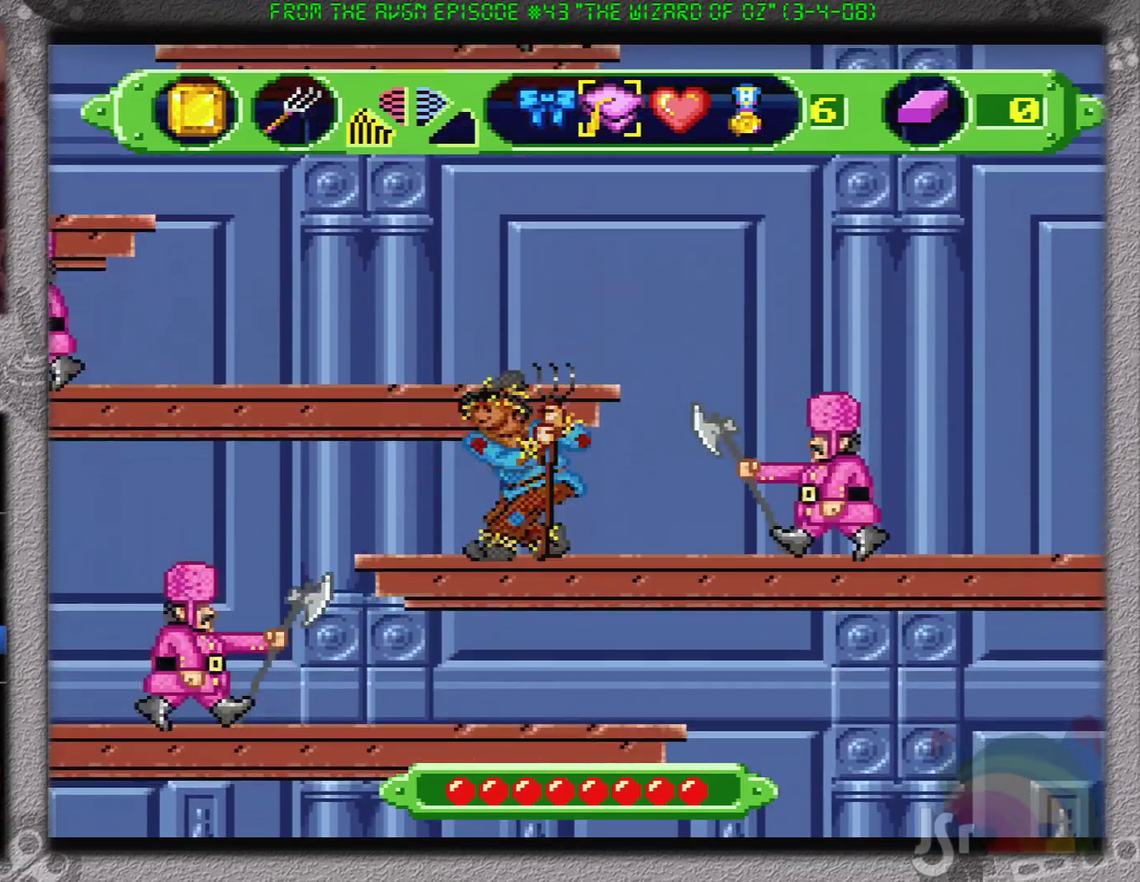
{"buttons": ["DPAD_LEFT"], "events": [[116, "B", "down"], [217, "B", "up"], [333, "DPAD_LEFT", "down"]]}
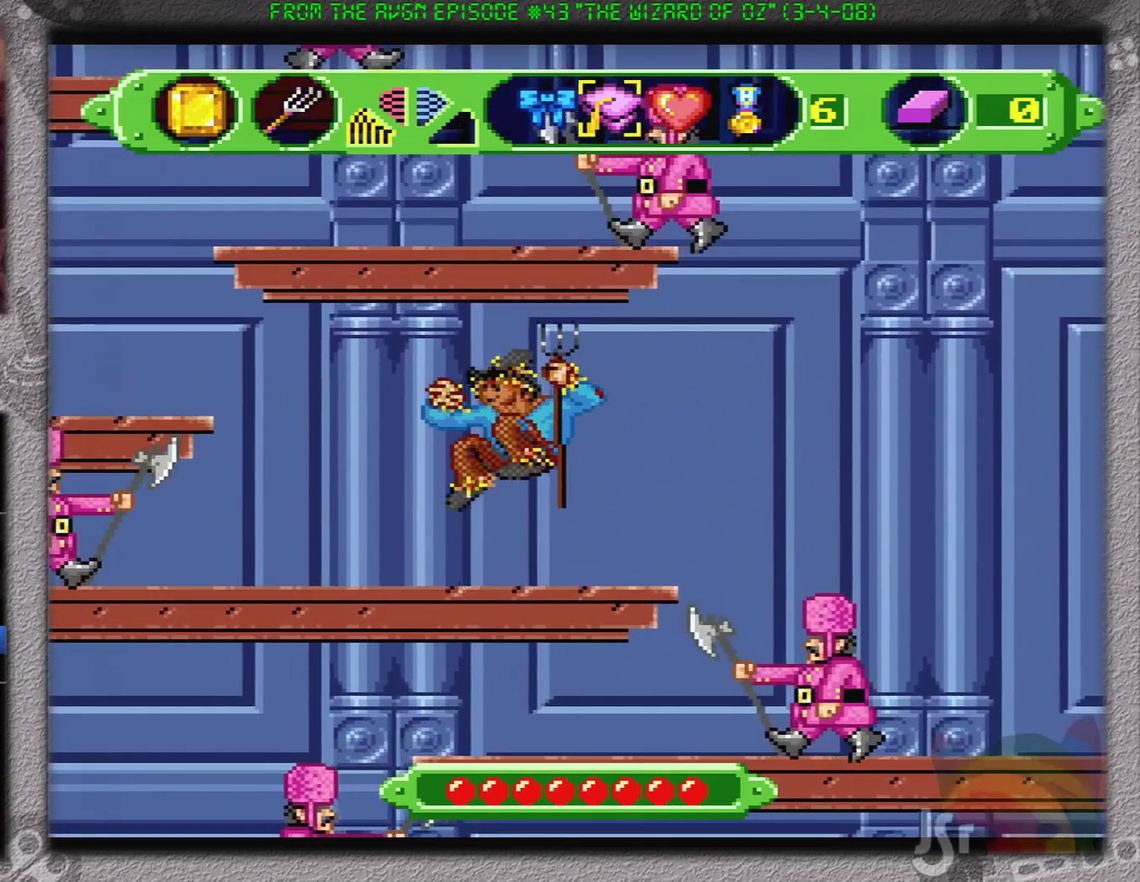
{"buttons": ["DPAD_LEFT"], "events": []}
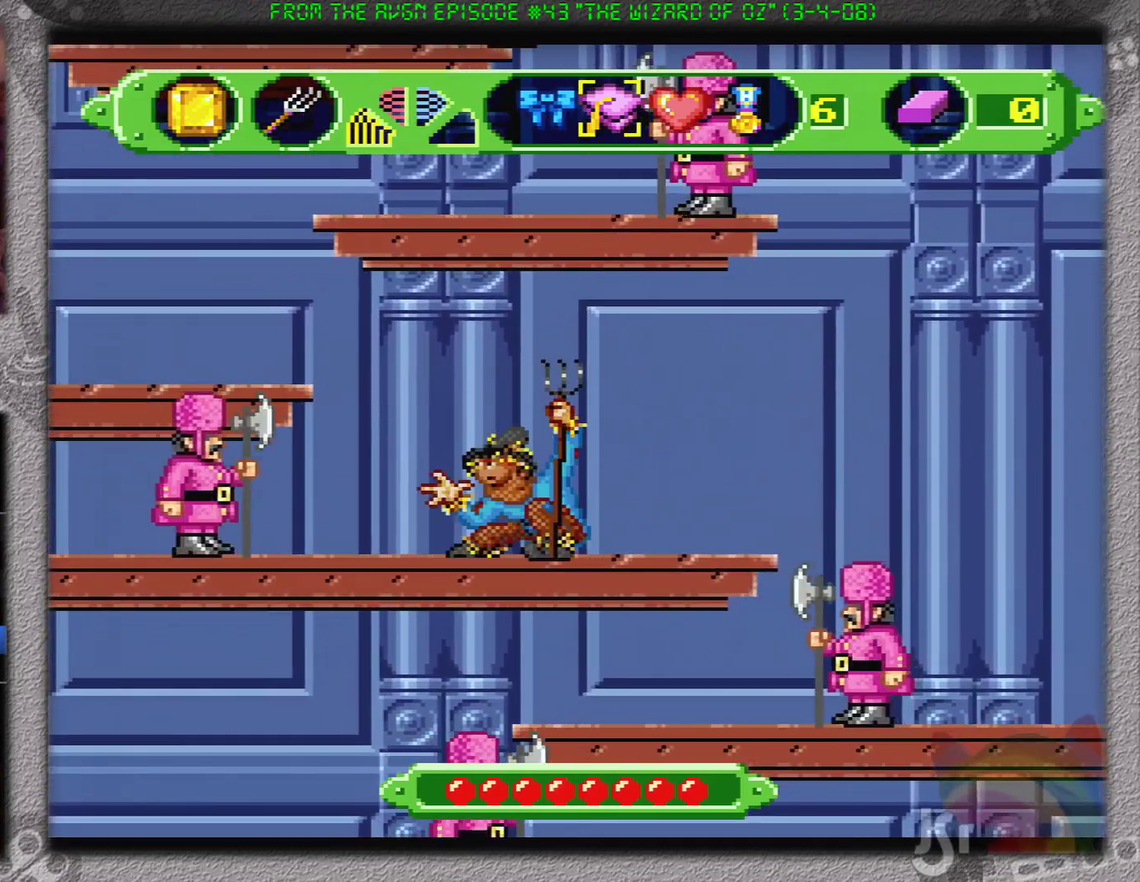
{"buttons": ["DPAD_LEFT"], "events": [[16, "B", "down"], [433, "B", "up"]]}
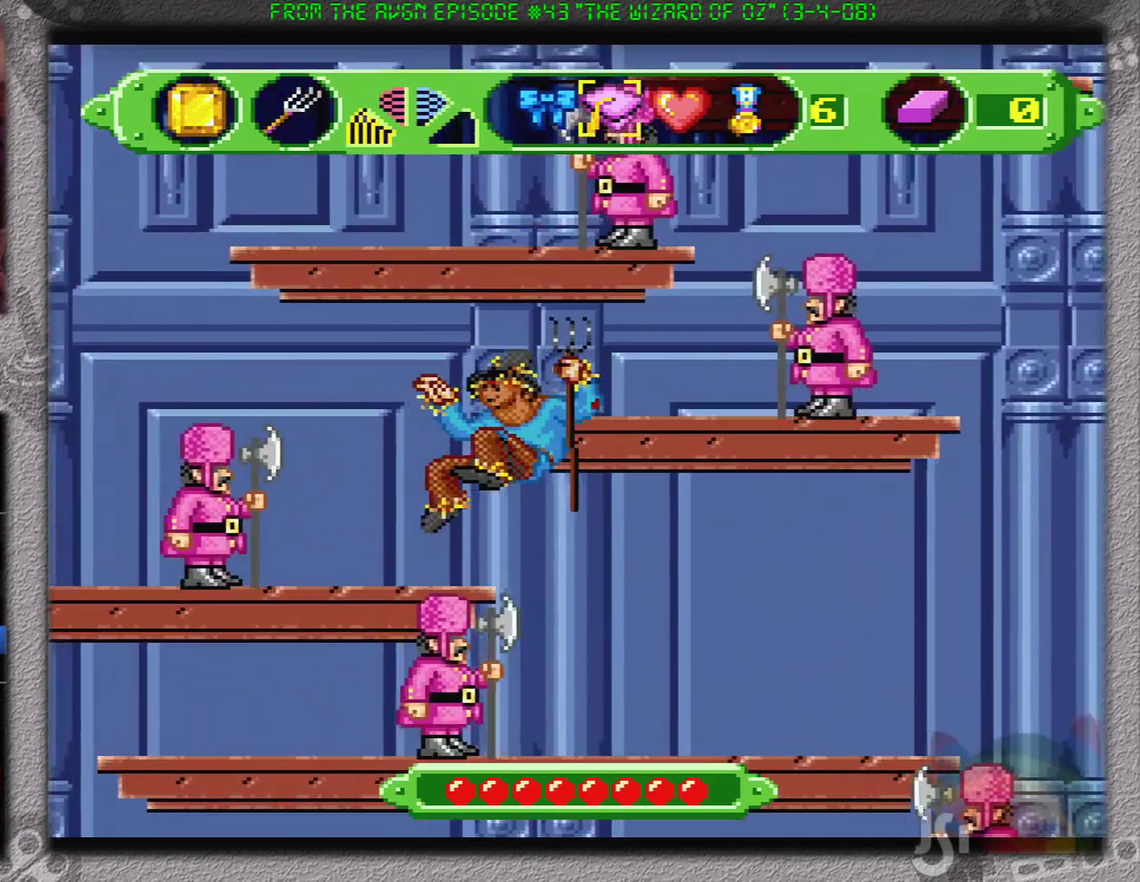
{"buttons": ["B", "DPAD_RIGHT"], "events": [[67, "DPAD_LEFT", "up"], [334, "B", "down"], [367, "DPAD_RIGHT", "down"]]}
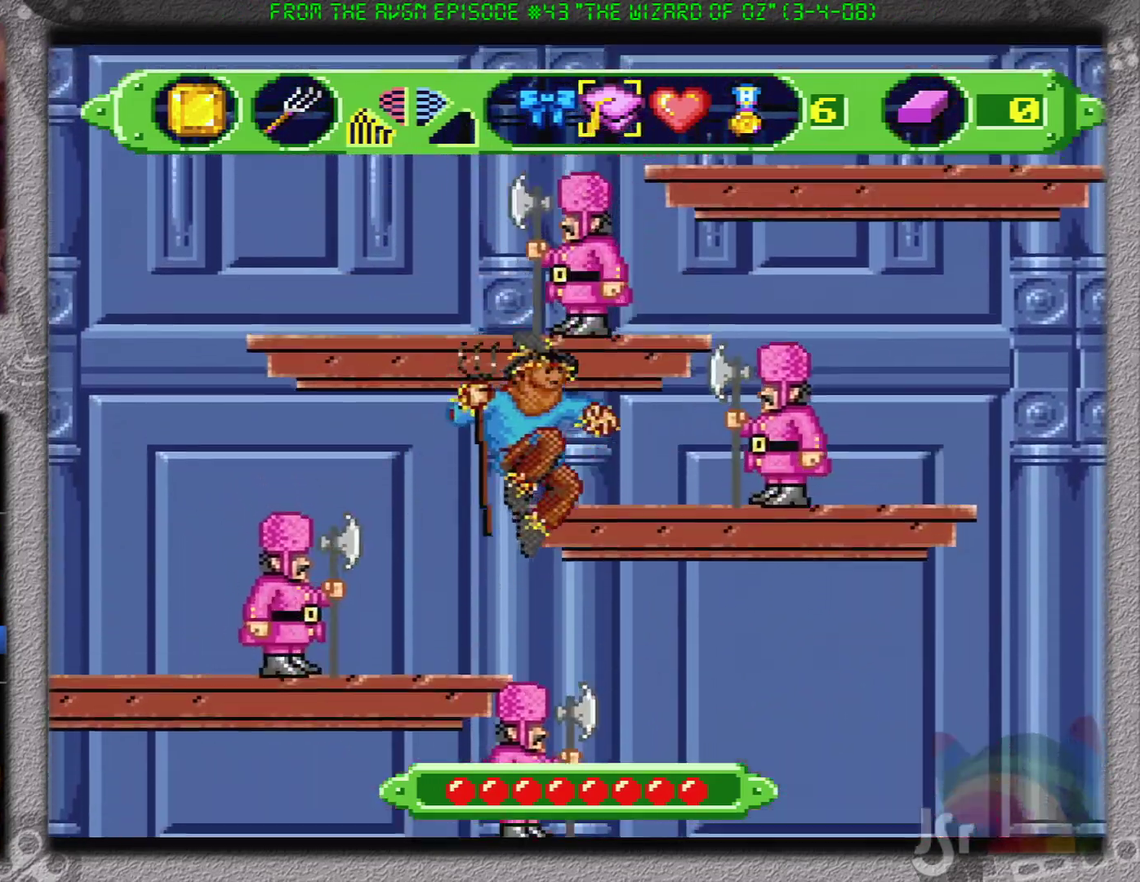
{"buttons": [], "events": [[33, "B", "up"], [33, "DPAD_RIGHT", "up"]]}
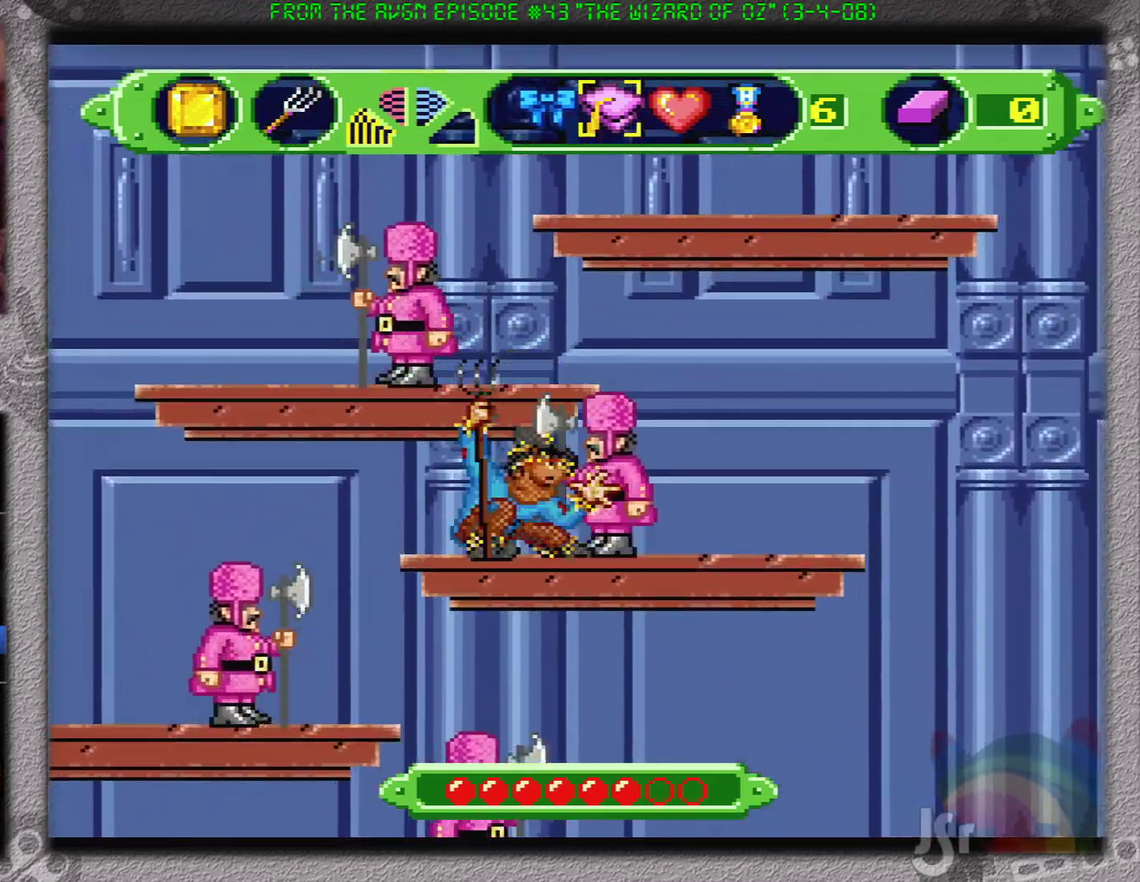
{"buttons": [], "events": [[134, "B", "down"], [367, "B", "up"]]}
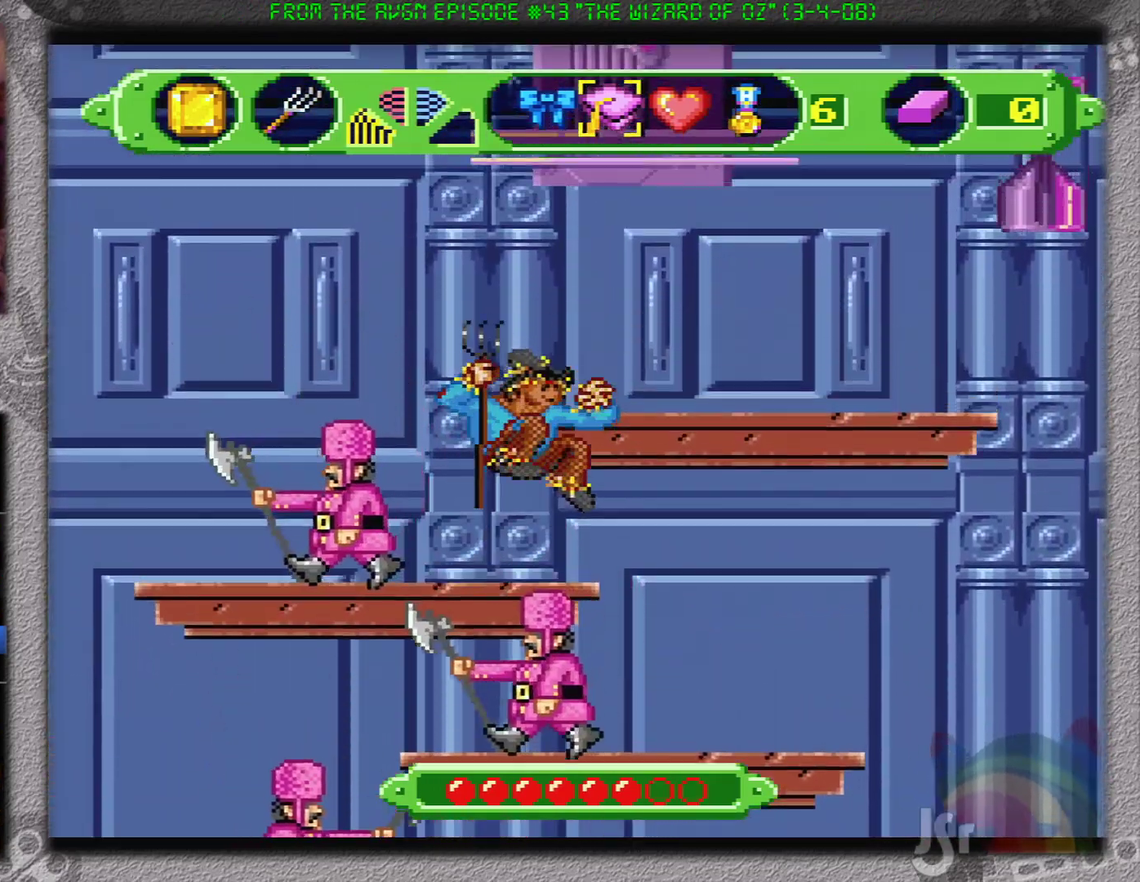
{"buttons": ["B", "DPAD_RIGHT"], "events": [[417, "B", "down"], [417, "DPAD_RIGHT", "down"]]}
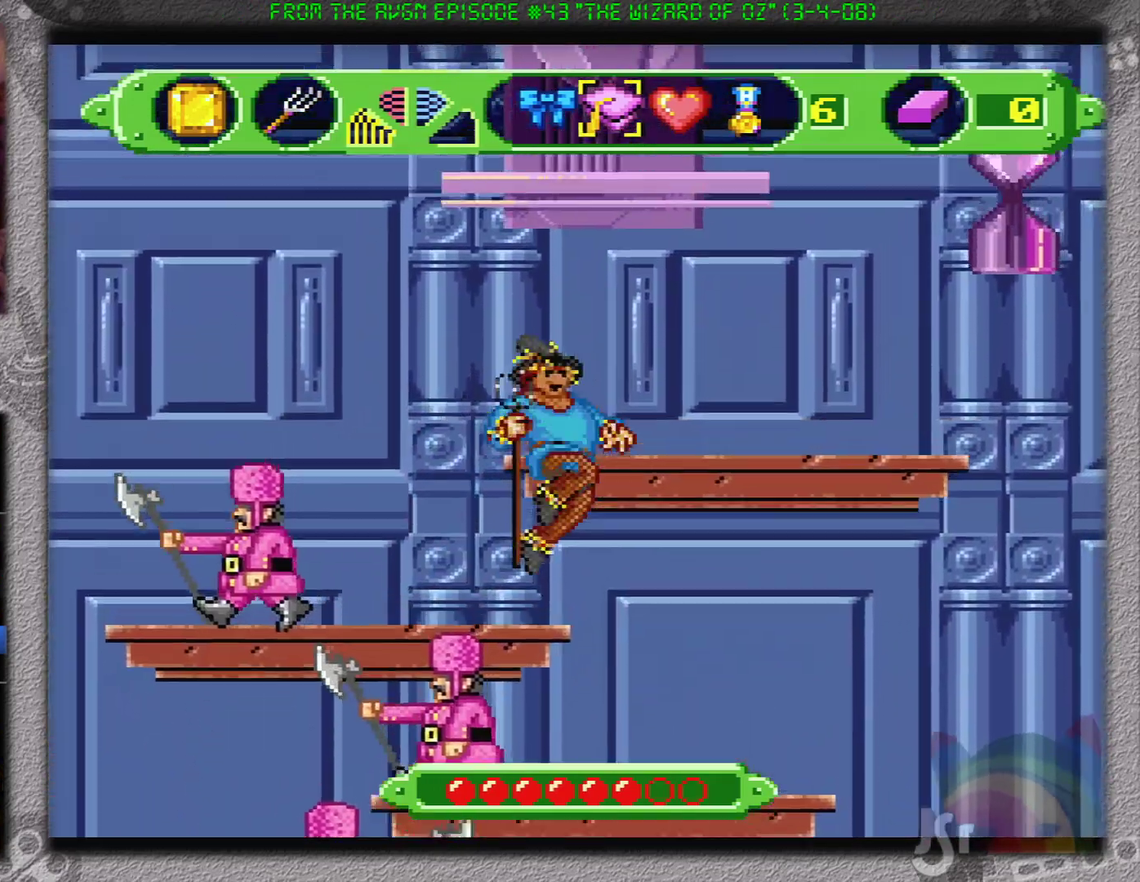
{"buttons": [], "events": [[100, "DPAD_RIGHT", "up"], [167, "B", "up"]]}
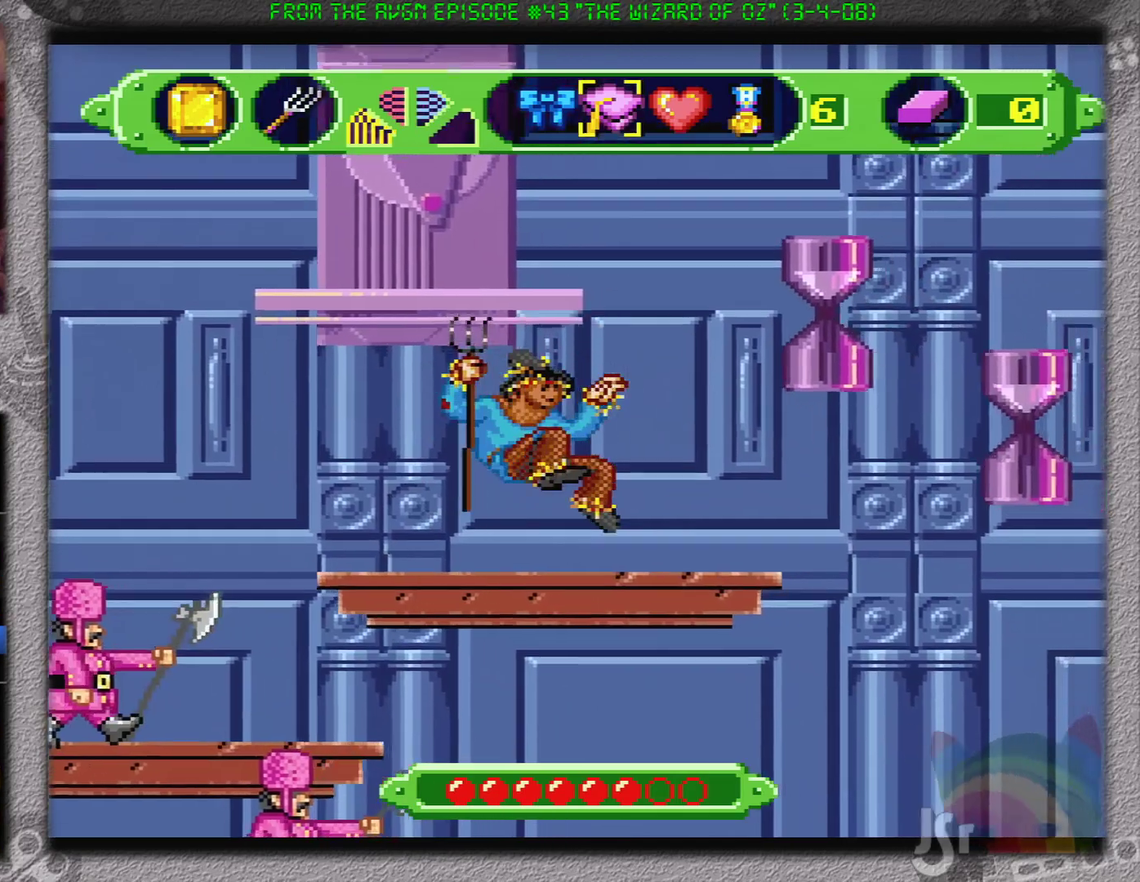
{"buttons": ["DPAD_RIGHT"], "events": [[233, "DPAD_RIGHT", "down"]]}
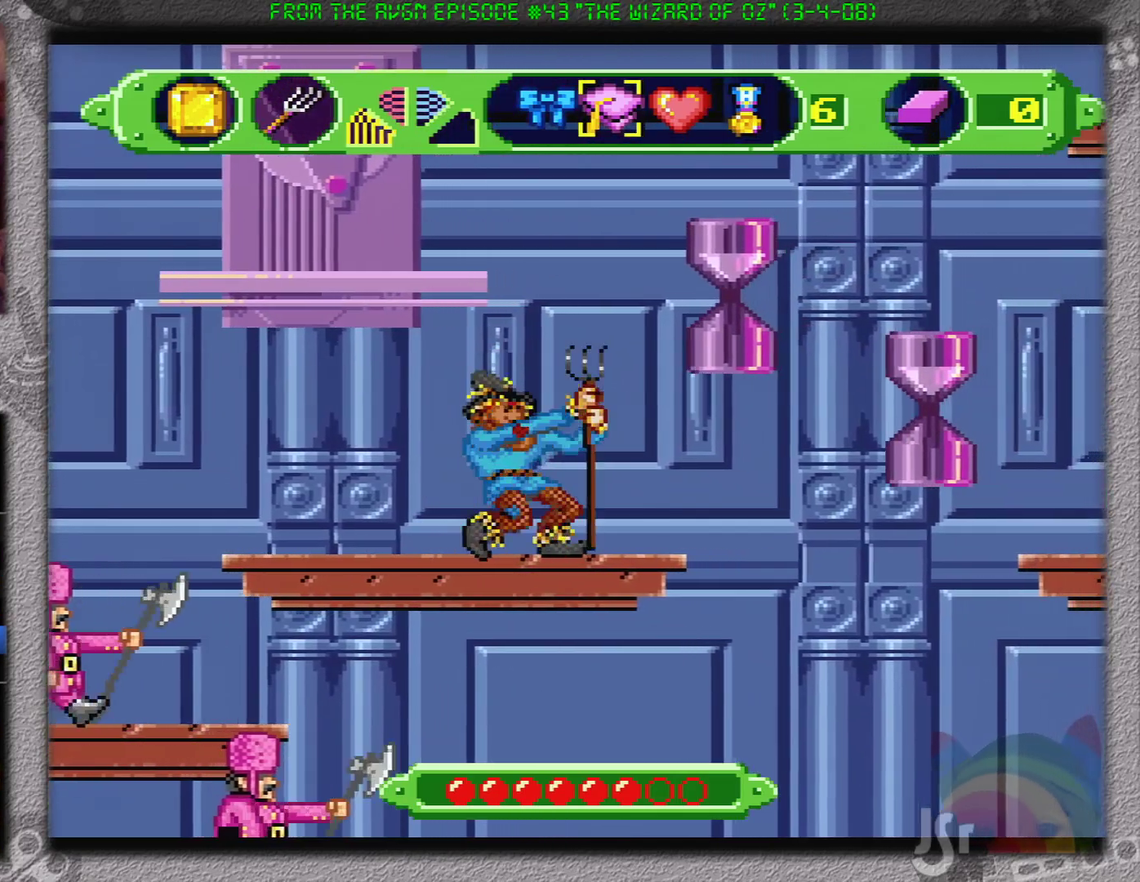
{"buttons": ["DPAD_RIGHT"], "events": []}
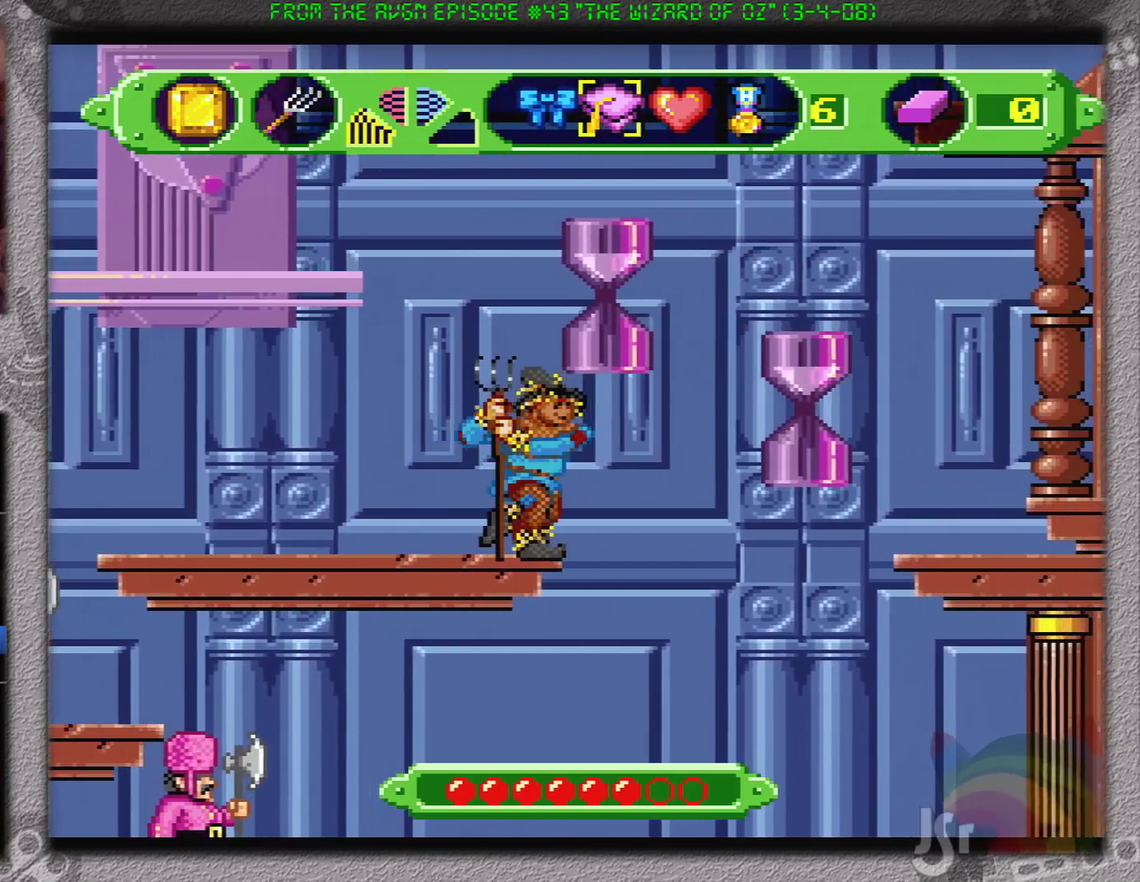
{"buttons": [], "events": [[100, "DPAD_RIGHT", "up"], [367, "DPAD_RIGHT", "down"], [450, "DPAD_RIGHT", "up"]]}
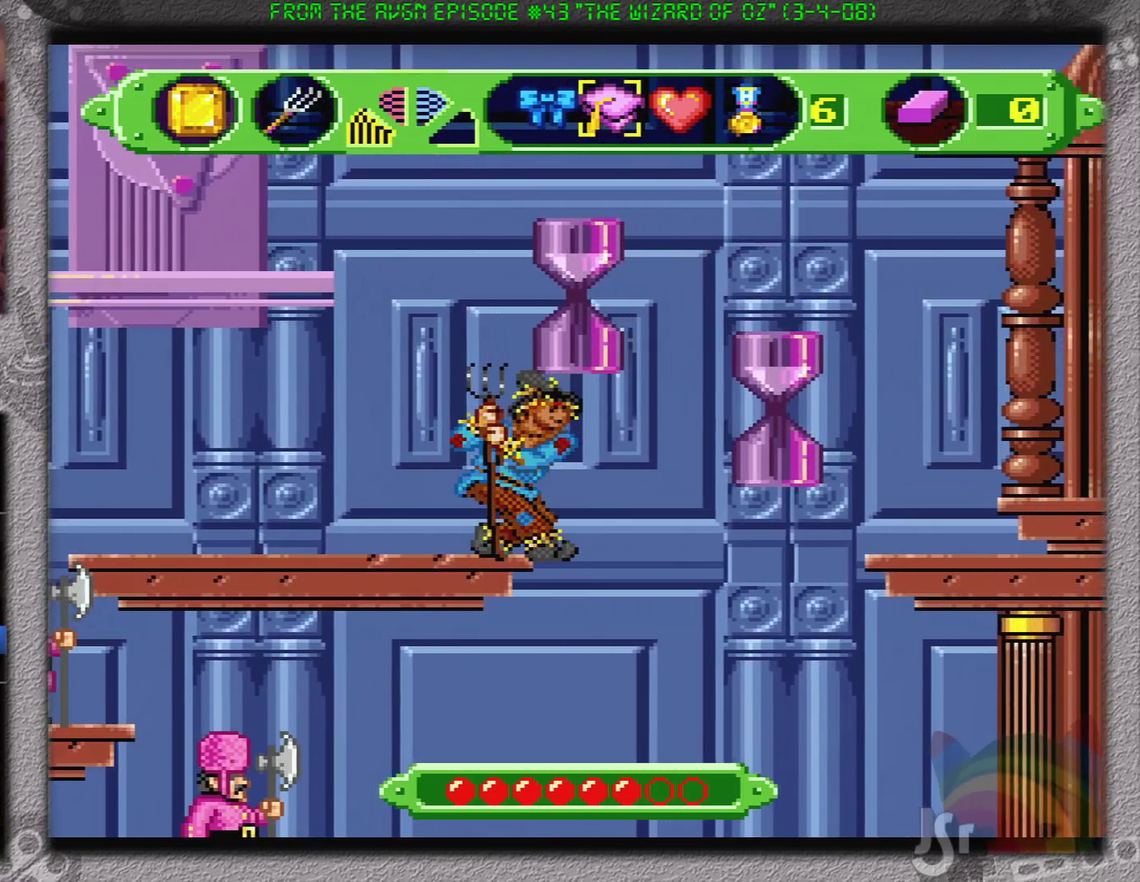
{"buttons": [], "events": [[200, "DPAD_RIGHT", "down"], [267, "DPAD_RIGHT", "up"]]}
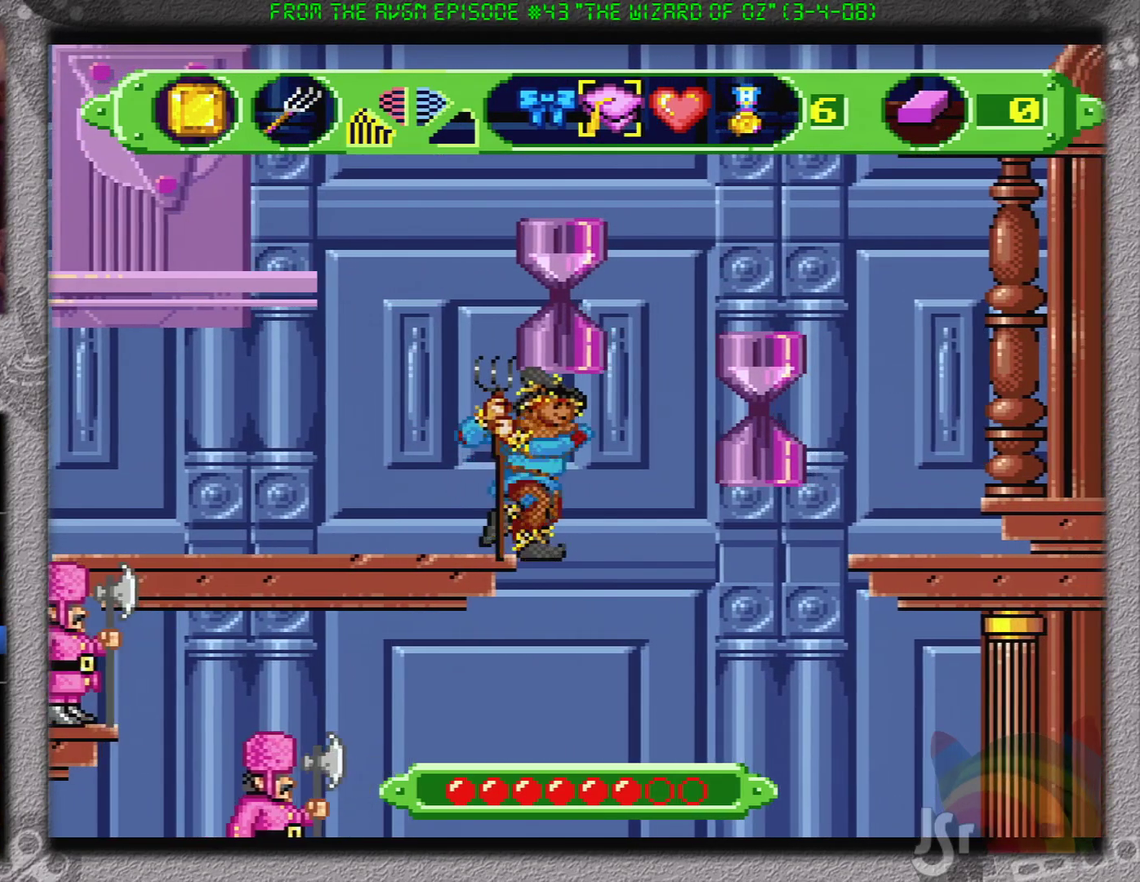
{"buttons": [], "events": []}
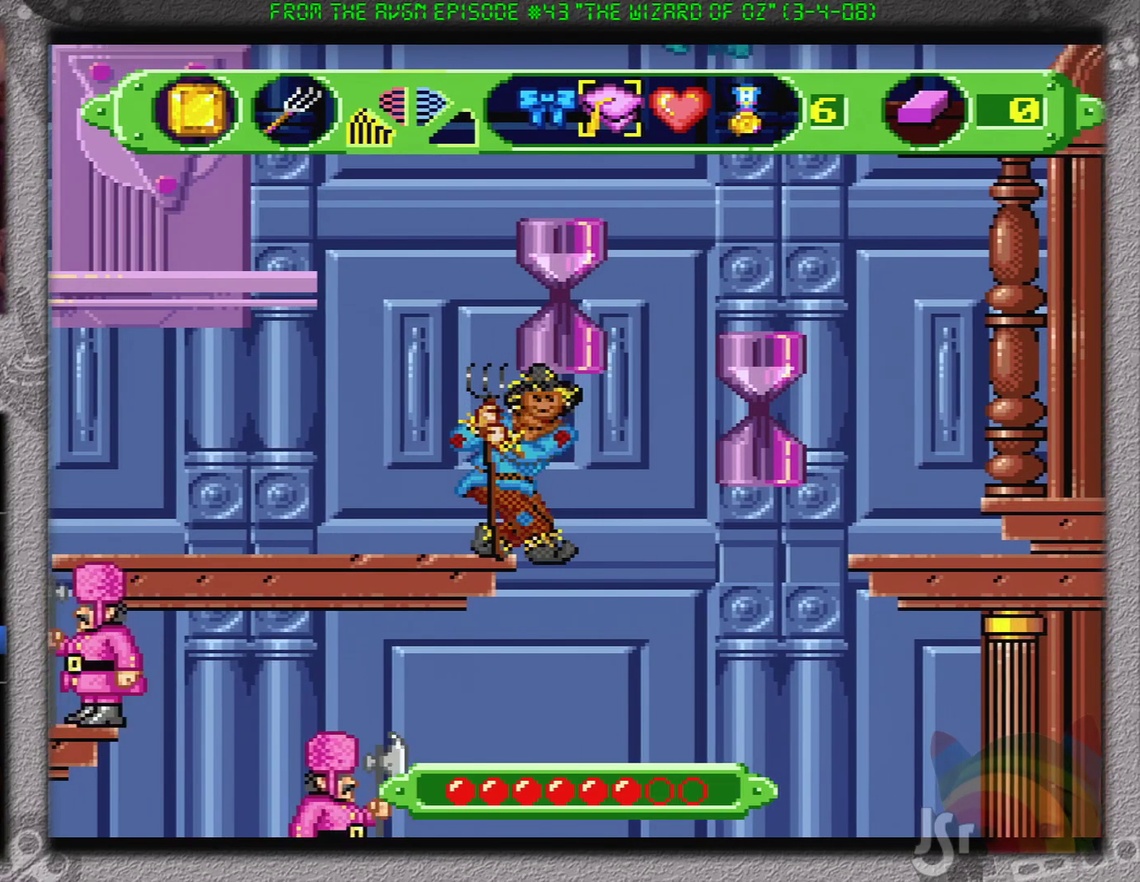
{"buttons": ["B", "DPAD_RIGHT"], "events": [[67, "B", "down"], [67, "DPAD_RIGHT", "down"]]}
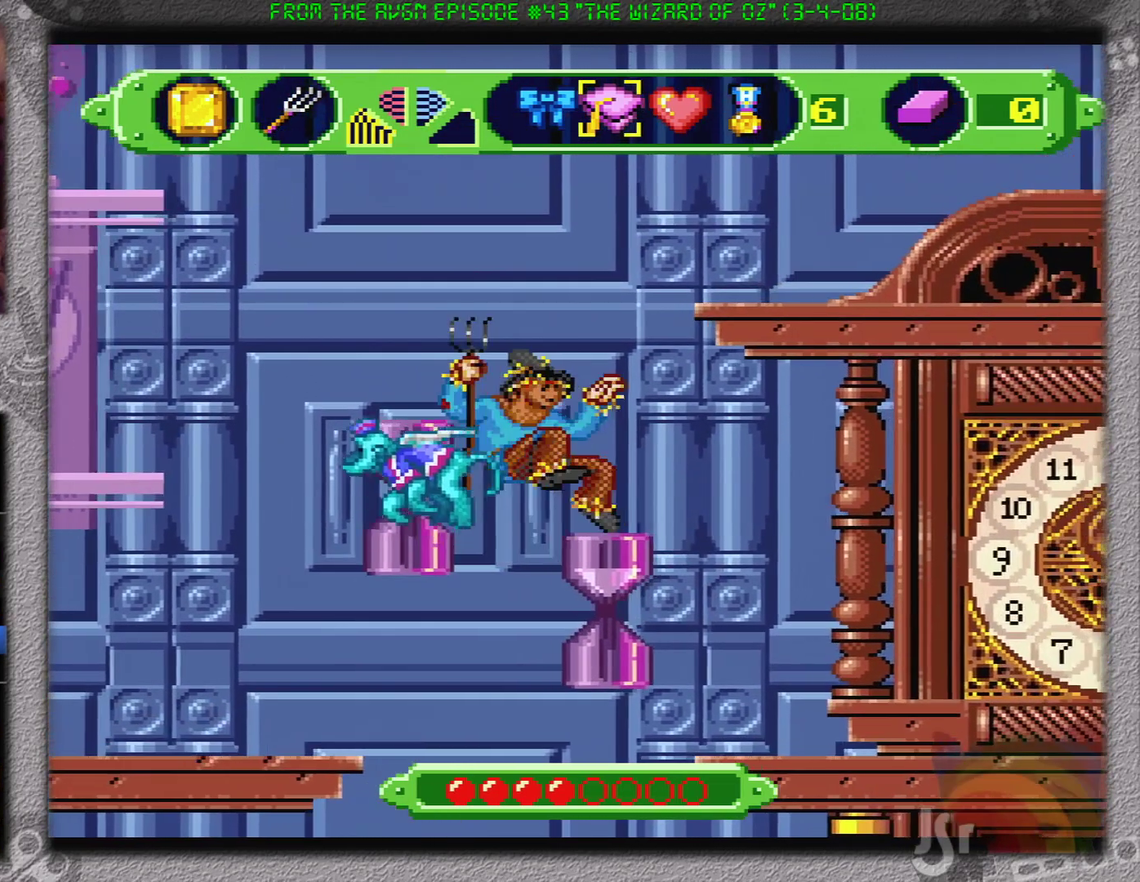
{"buttons": ["B", "DPAD_LEFT"], "events": [[200, "B", "up"], [200, "DPAD_RIGHT", "up"], [350, "B", "down"], [383, "DPAD_LEFT", "down"]]}
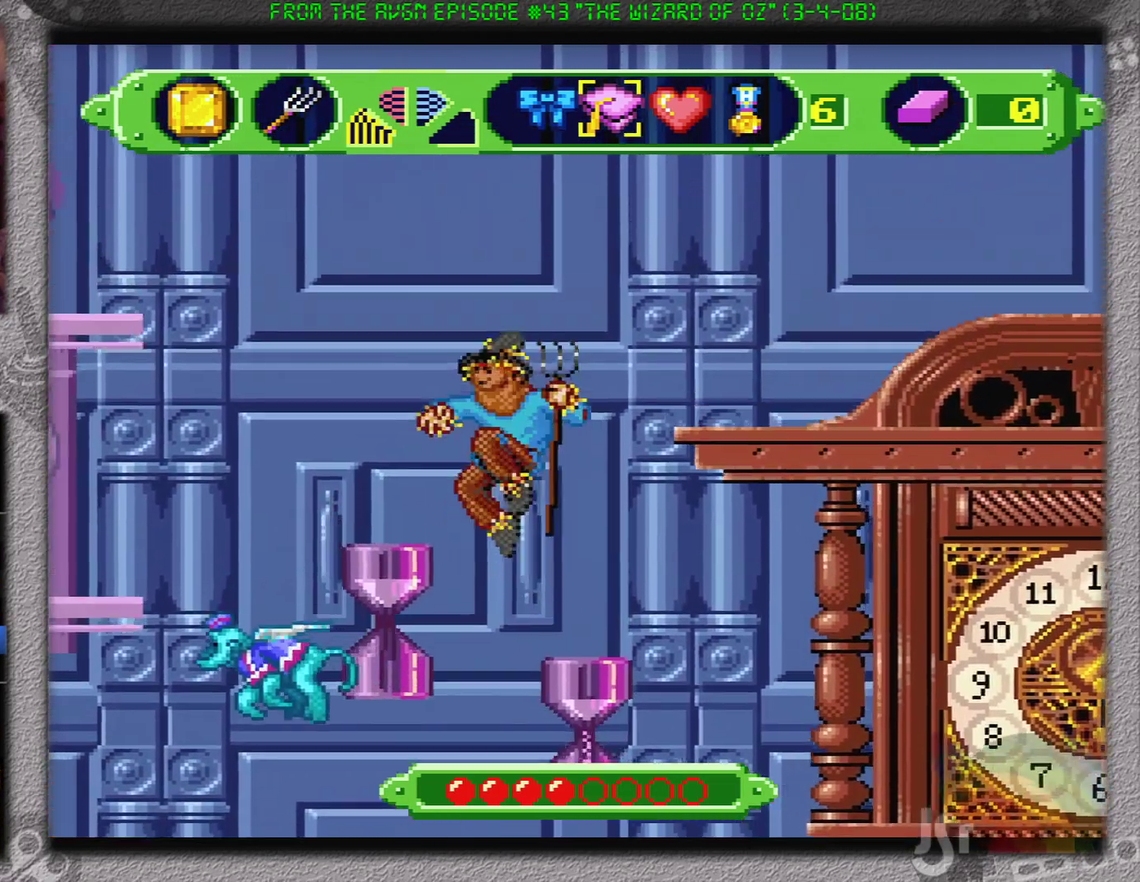
{"buttons": [], "events": [[17, "DPAD_LEFT", "up"], [100, "B", "up"]]}
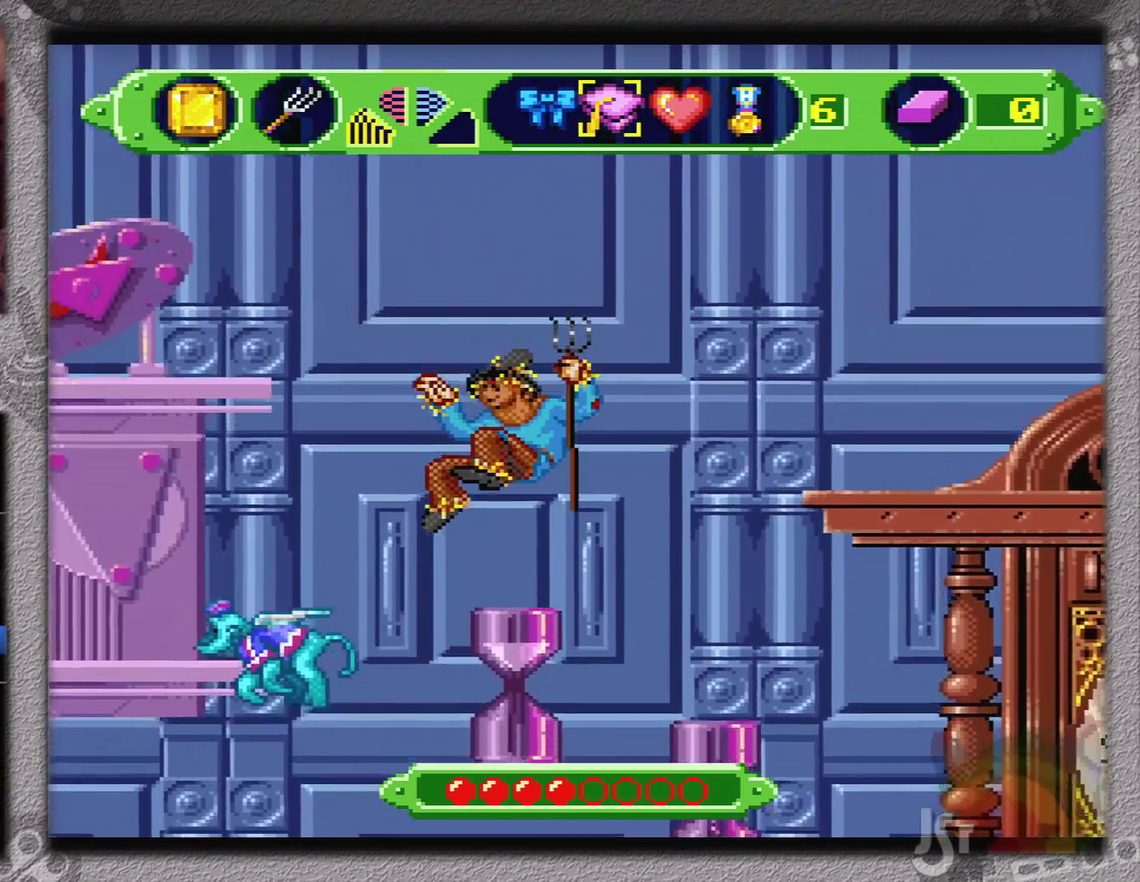
{"buttons": ["B", "DPAD_RIGHT"], "events": [[100, "DPAD_RIGHT", "down"], [350, "B", "down"]]}
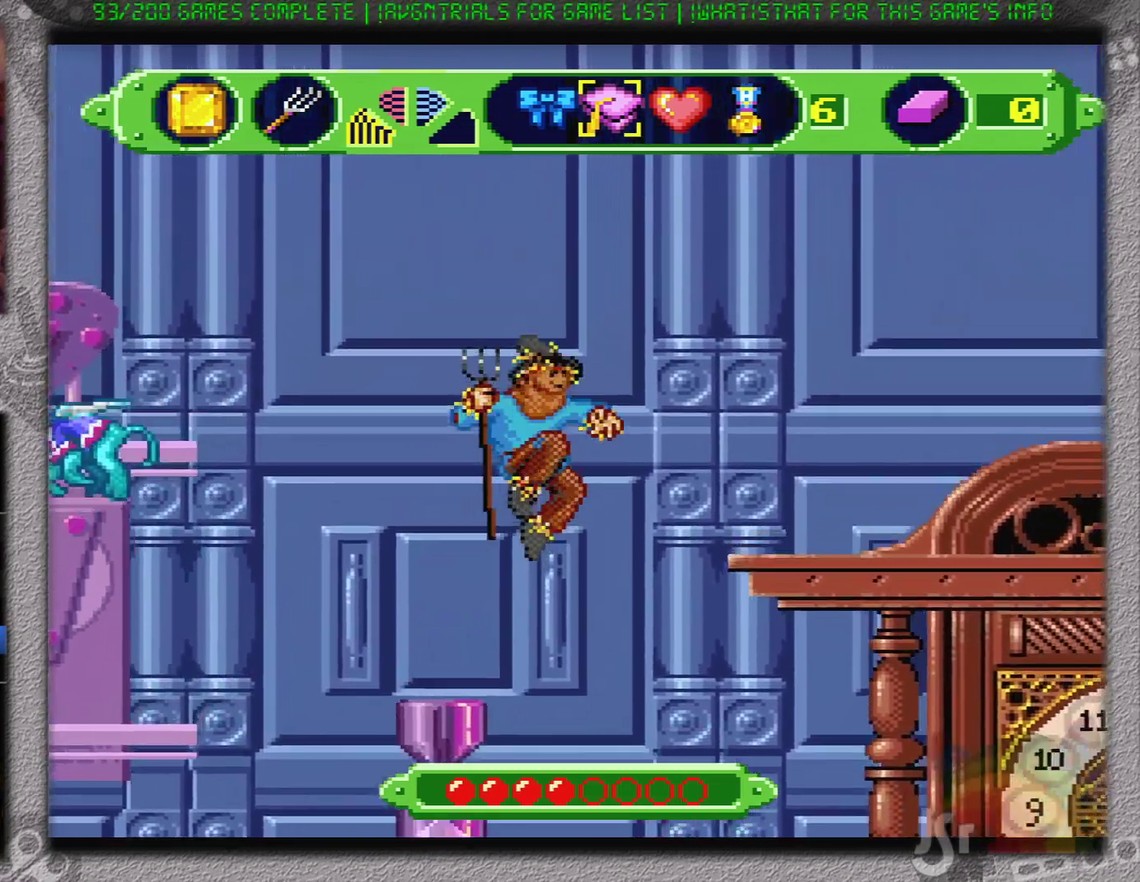
{"buttons": ["B", "DPAD_RIGHT"], "events": []}
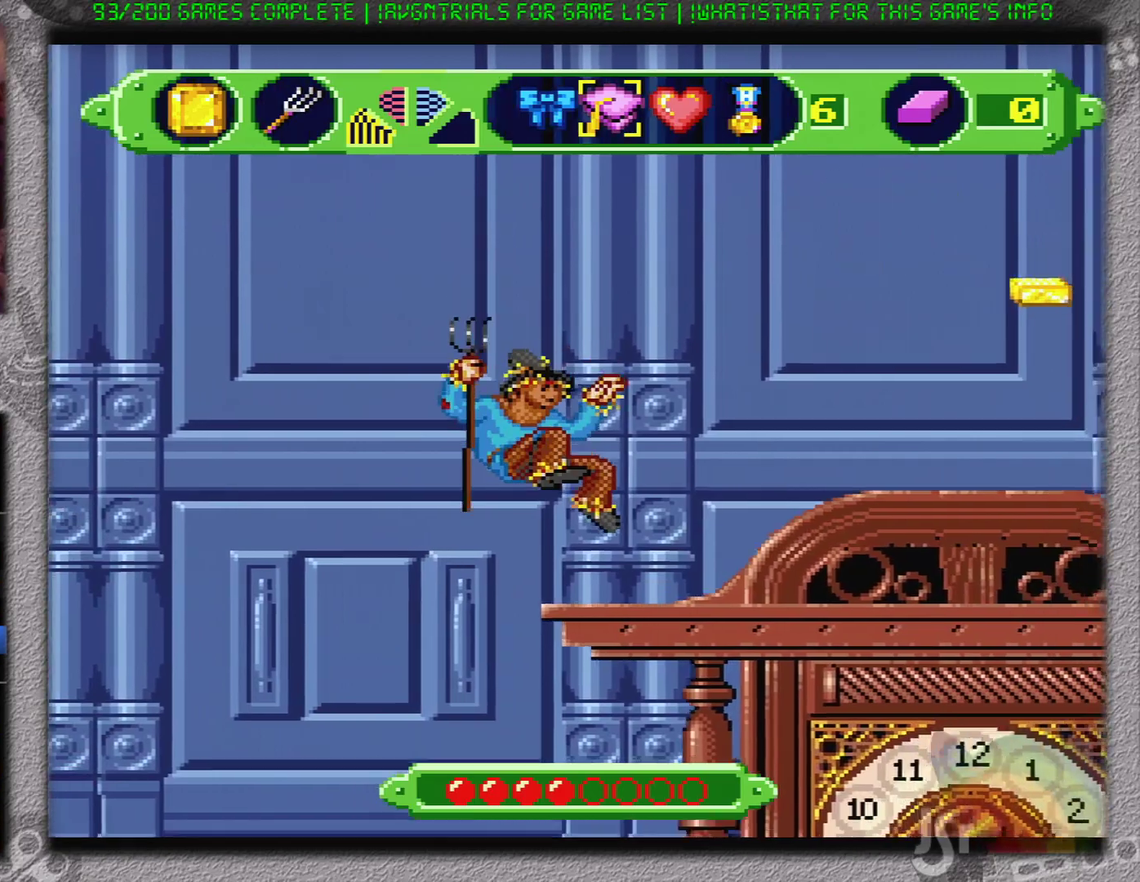
{"buttons": [], "events": [[17, "B", "up"], [367, "DPAD_RIGHT", "up"]]}
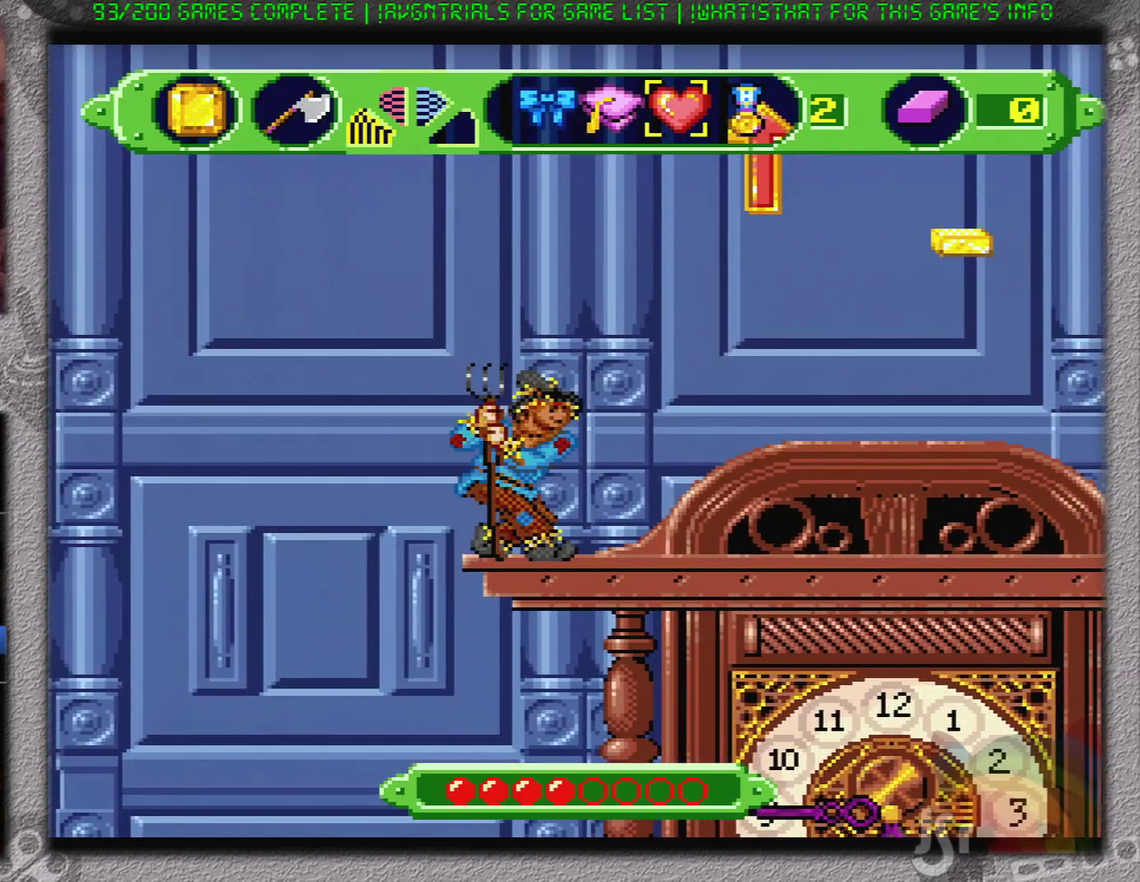
{"buttons": [], "events": []}
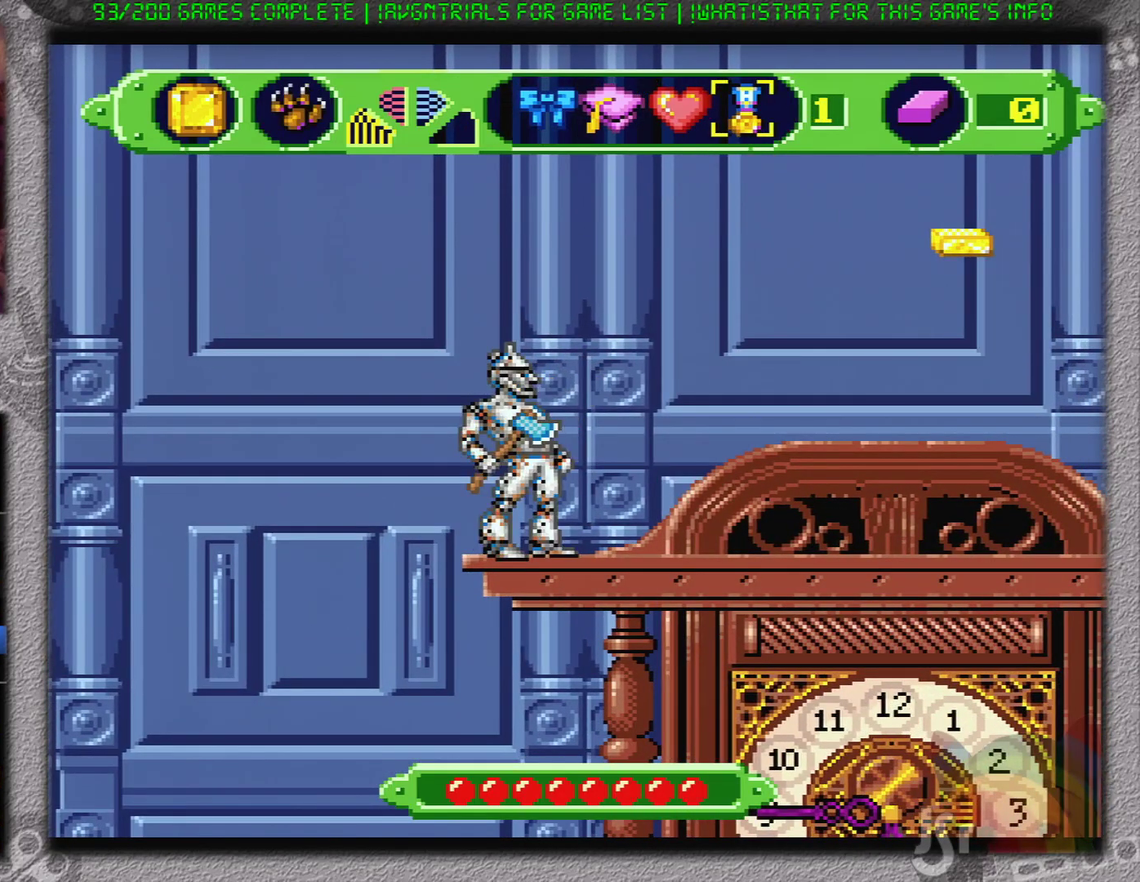
{"buttons": [], "events": []}
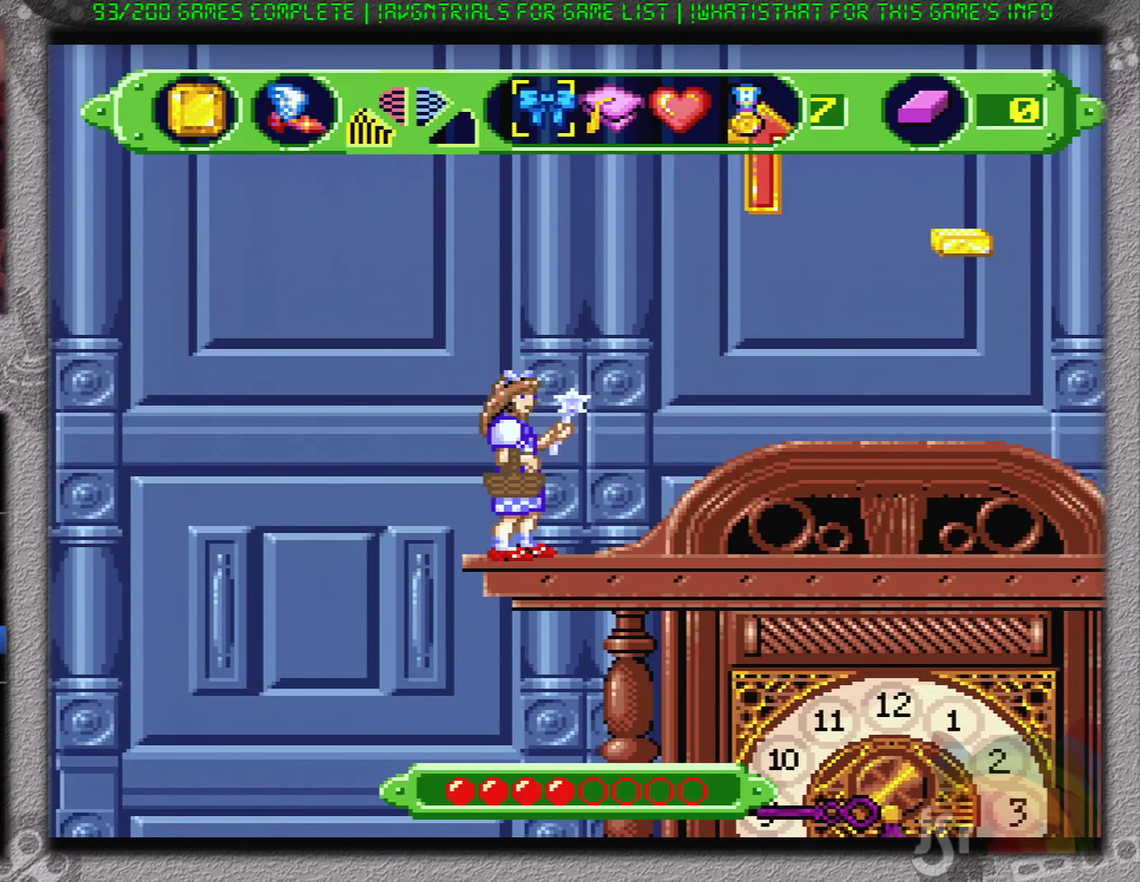
{"buttons": ["A", "DPAD_LEFT"], "events": [[200, "DPAD_LEFT", "down"], [233, "A", "down"]]}
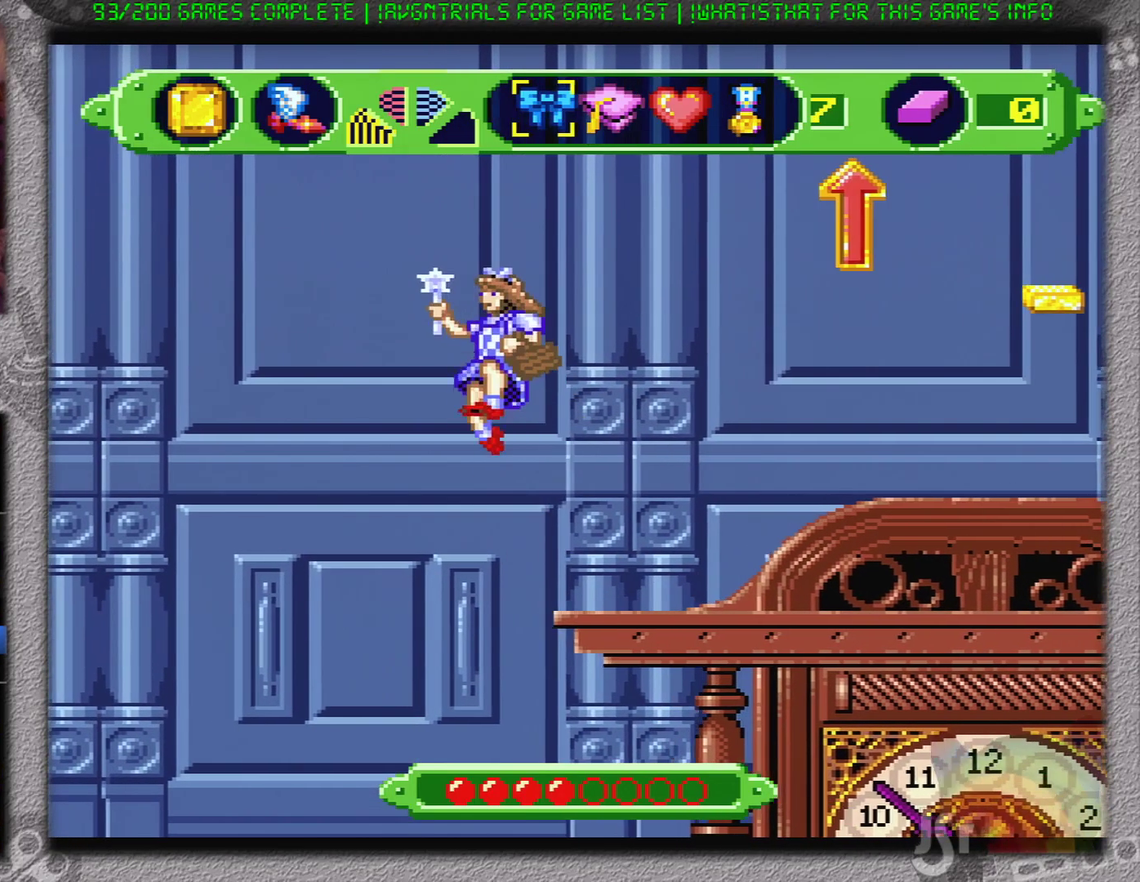
{"buttons": ["A"], "events": [[484, "DPAD_LEFT", "up"]]}
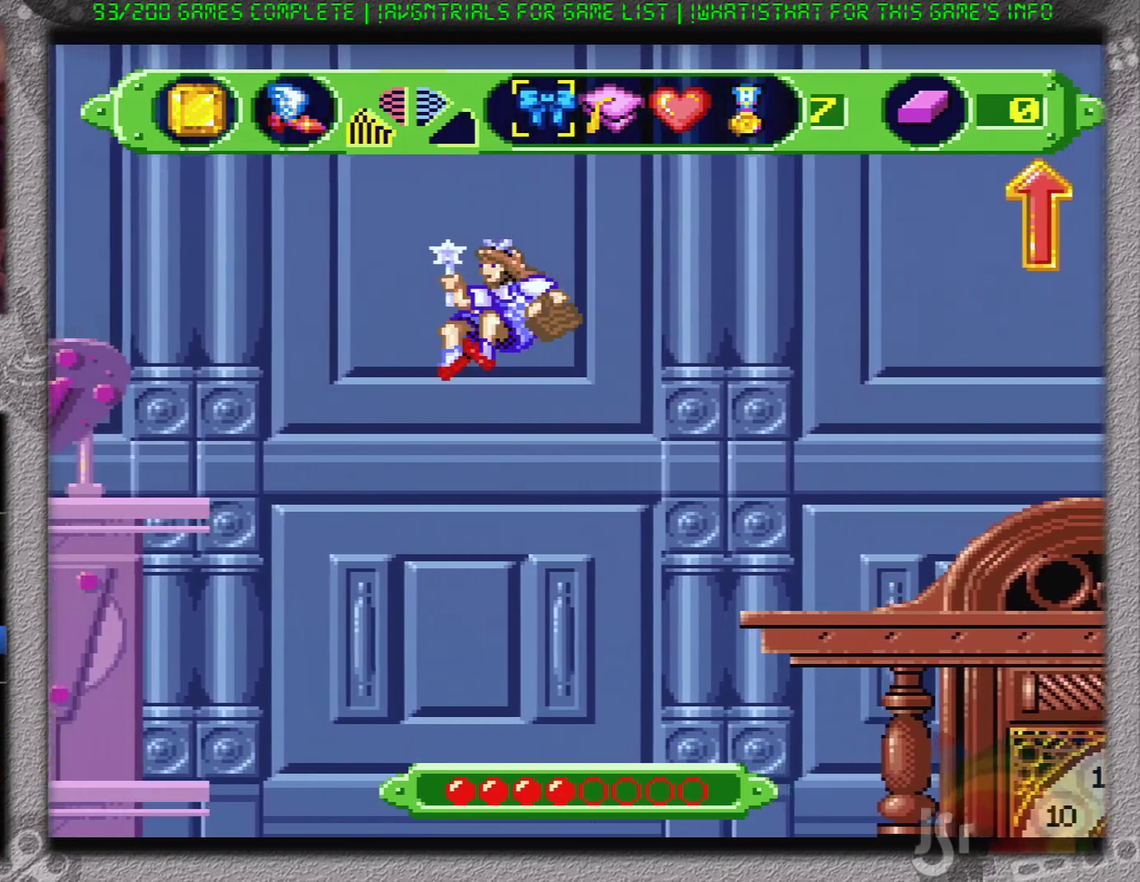
{"buttons": ["A"], "events": []}
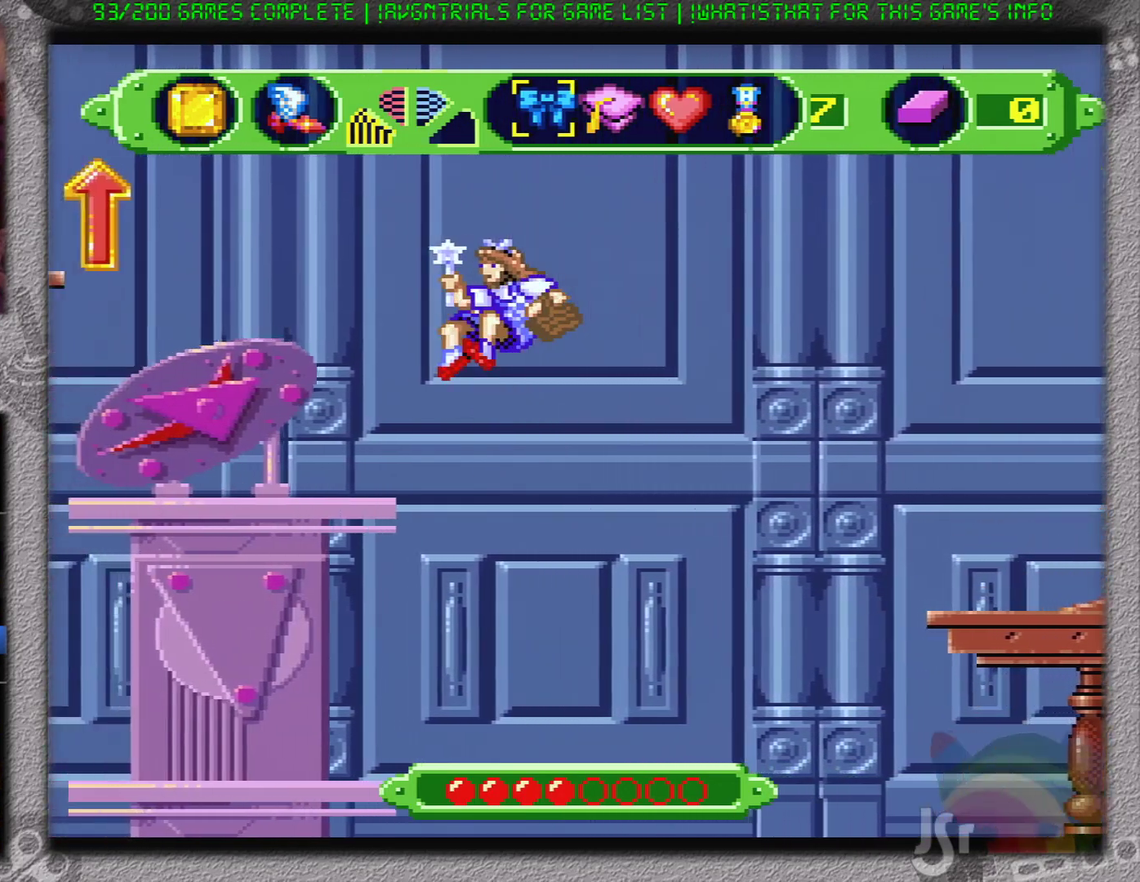
{"buttons": ["A"], "events": []}
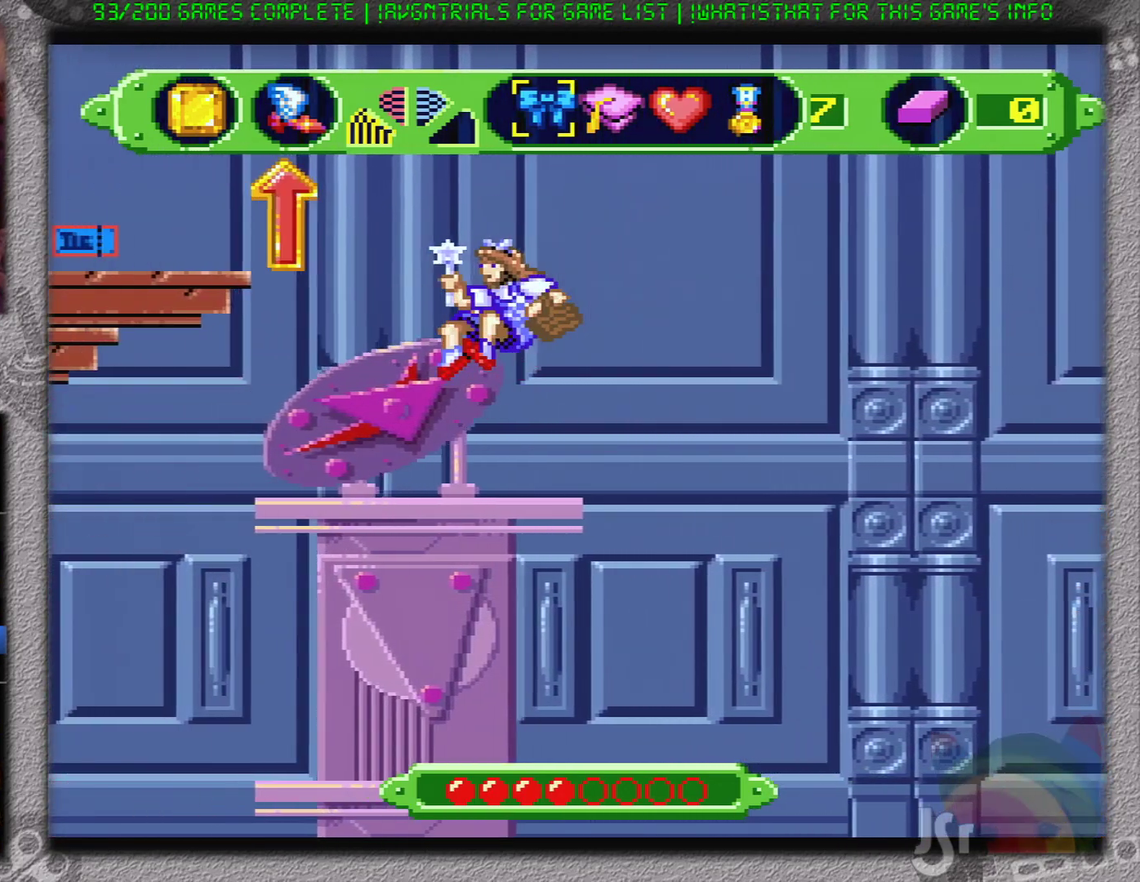
{"buttons": ["A"], "events": []}